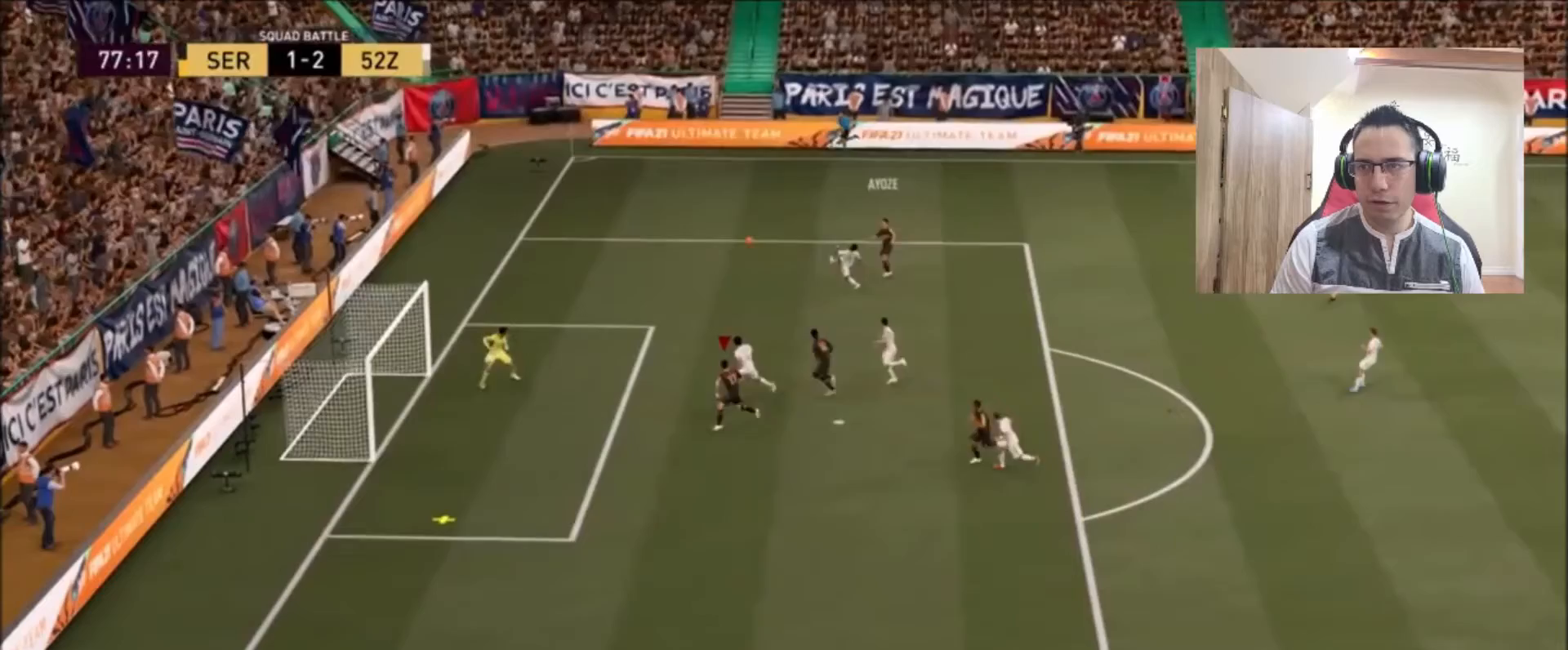
Gameplay with a controller (PlayStation layout); each line is a JSON object with the inputs held at the frame after it. "events" lists button and stick changes between this image and that frame as [ms after this image, input, new state], when the widget could be followed in between.
{"buttons": ["CIRCLE", "R2"], "left_stick": "up-left", "right_stick": "center", "events": [[417, "left_stick", "up-left"], [458, "CIRCLE", "down"]]}
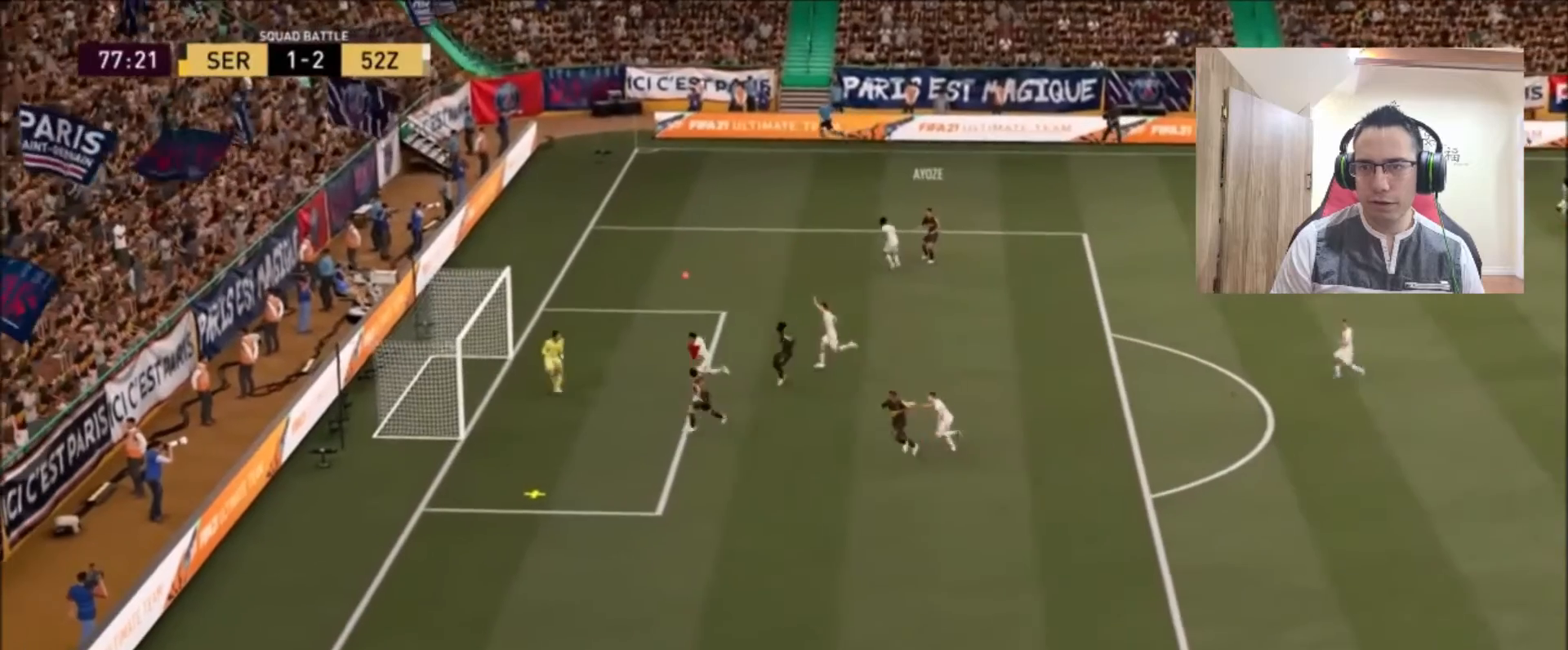
{"buttons": ["R2"], "left_stick": "up-left", "right_stick": "center", "events": [[83, "CIRCLE", "up"]]}
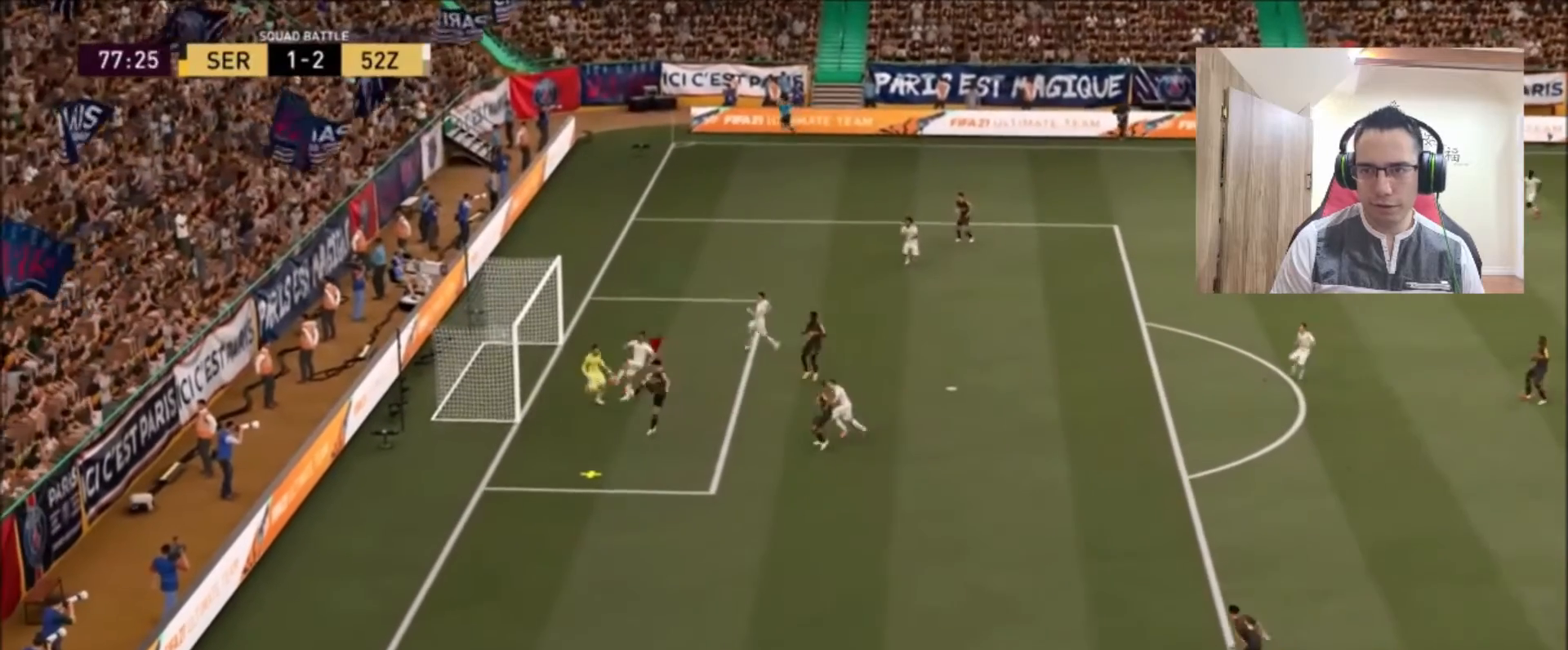
{"buttons": ["R2"], "left_stick": "up-left", "right_stick": "center", "events": []}
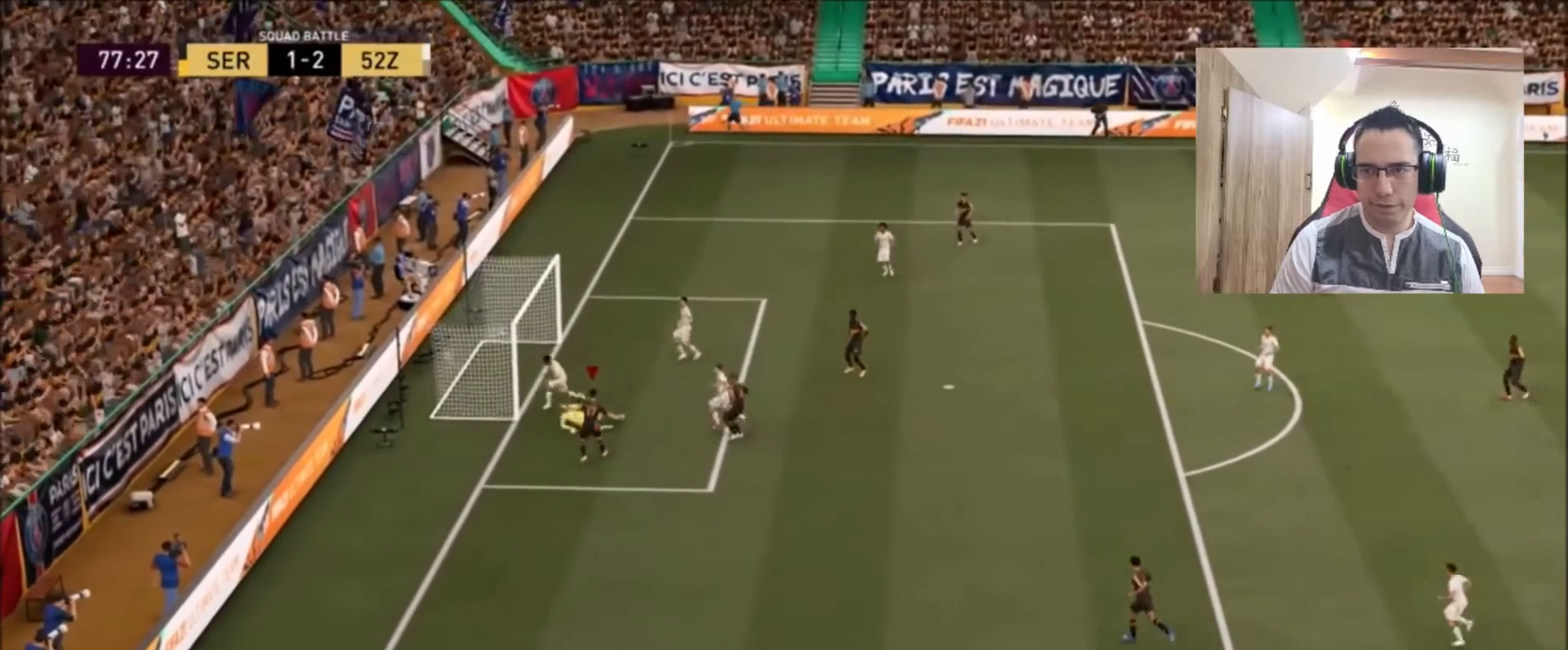
{"buttons": ["L2"], "left_stick": "down-left", "right_stick": "up", "events": [[83, "left_stick", "left"], [208, "R2", "up"], [208, "left_stick", "down-left"], [292, "L2", "down"], [375, "right_stick", "left"], [500, "right_stick", "up"]]}
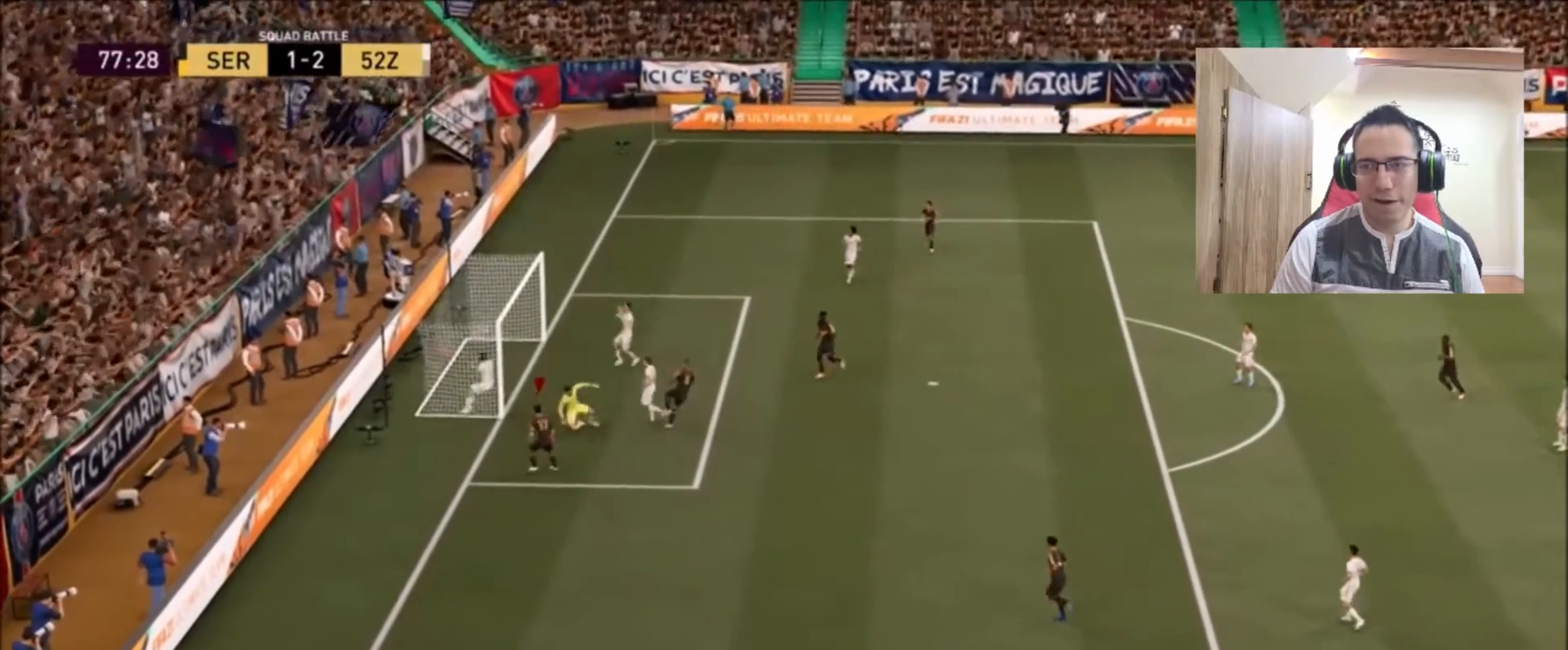
{"buttons": ["L2"], "left_stick": "down-left", "right_stick": "down-right", "events": [[83, "right_stick", "down-right"], [250, "right_stick", "down-left"], [375, "right_stick", "up"], [458, "right_stick", "down-right"]]}
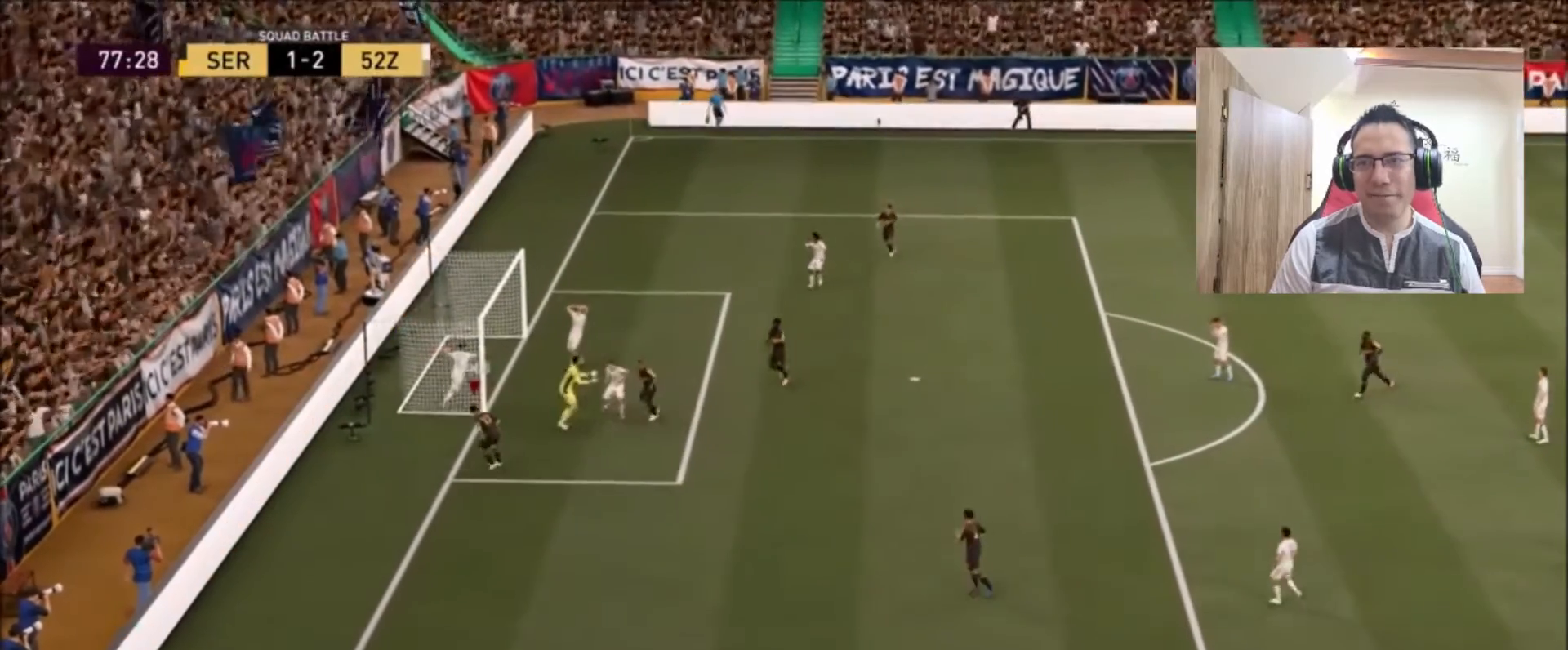
{"buttons": ["L2"], "left_stick": "down-left", "right_stick": "up-left", "events": [[125, "right_stick", "down-left"], [292, "right_stick", "down-right"], [417, "right_stick", "down-left"], [500, "right_stick", "up-left"]]}
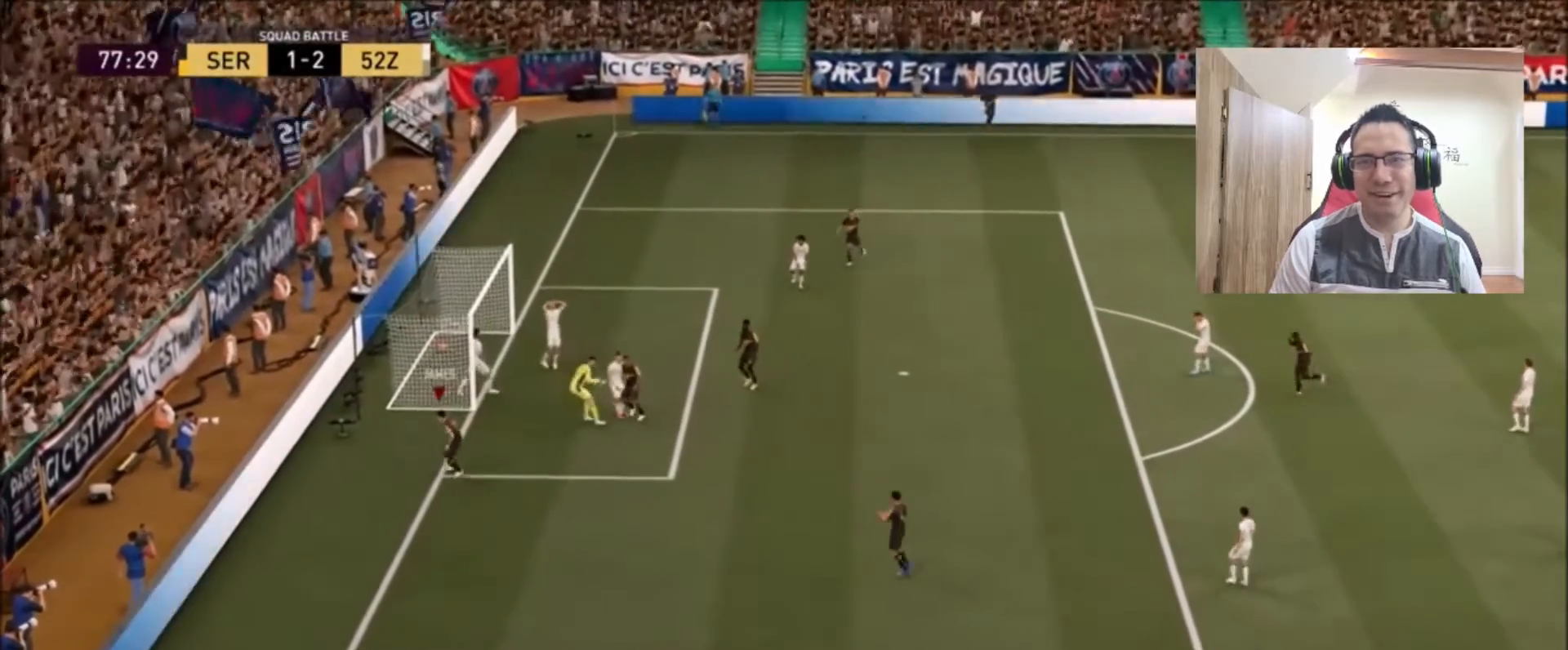
{"buttons": ["L2"], "left_stick": "center", "right_stick": "down-right", "events": [[42, "right_stick", "down-left"], [83, "right_stick", "down-right"], [250, "right_stick", "center"], [375, "left_stick", "center"], [375, "right_stick", "down-right"]]}
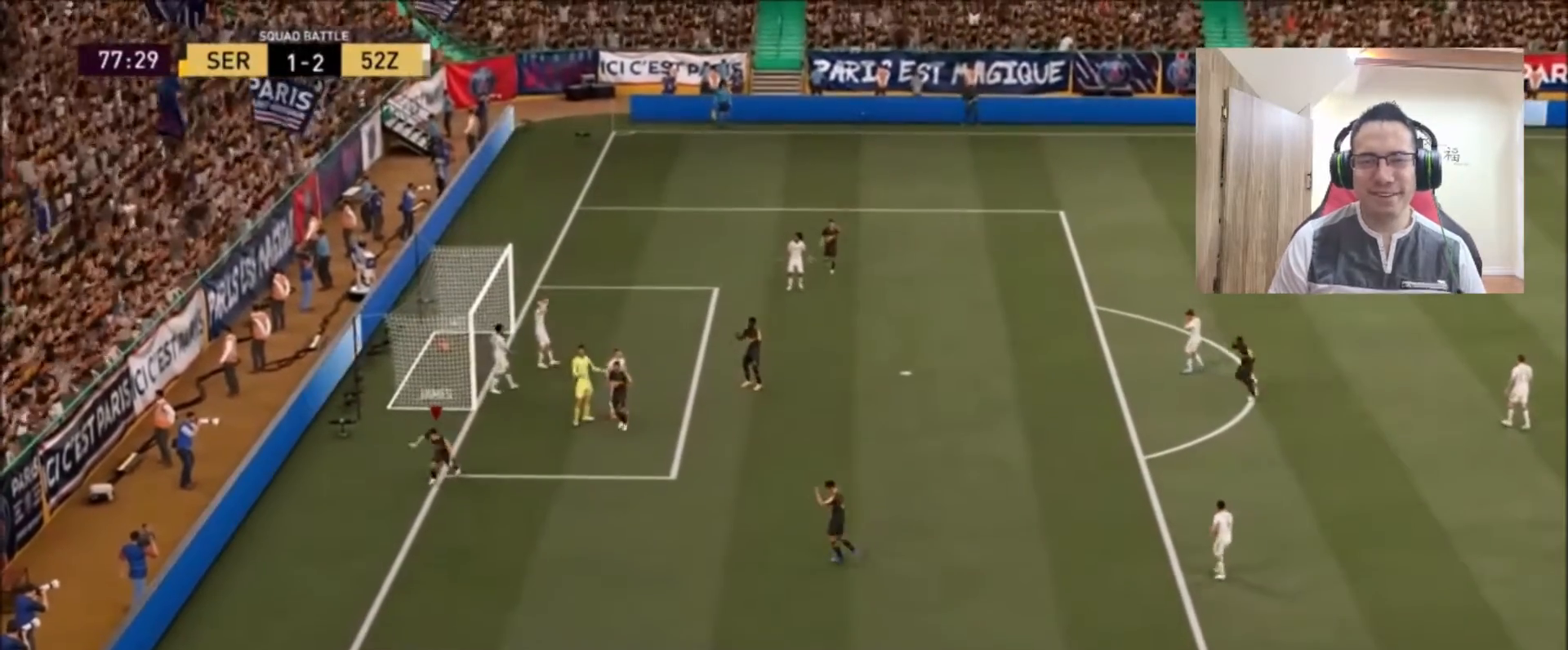
{"buttons": [], "left_stick": "center", "right_stick": "center", "events": [[42, "L2", "up"], [83, "right_stick", "center"]]}
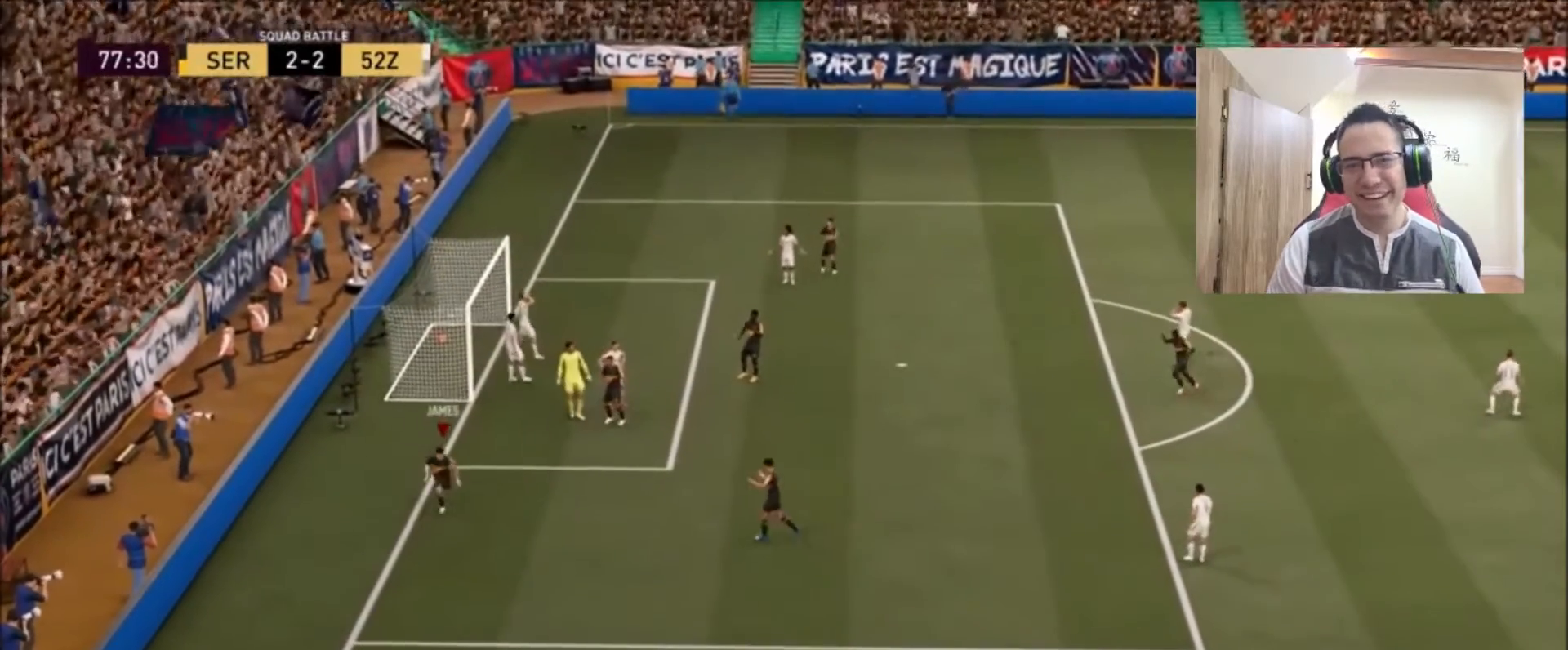
{"buttons": ["L2", "R1"], "left_stick": "down-right", "right_stick": "up-left", "events": [[167, "L2", "down"], [375, "left_stick", "down-right"], [375, "right_stick", "up-left"], [458, "R1", "down"]]}
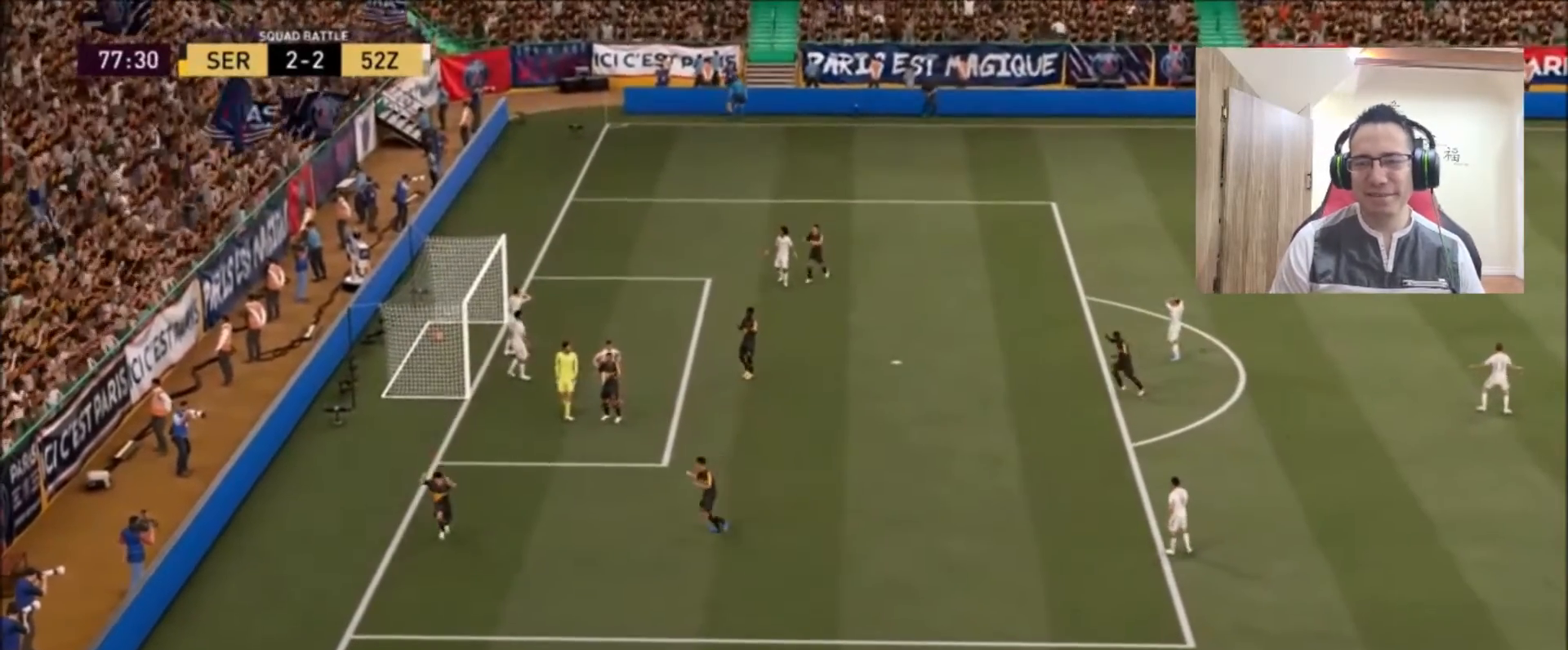
{"buttons": [], "left_stick": "center", "right_stick": "center", "events": [[83, "L2", "up"], [83, "R1", "up"], [83, "right_stick", "center"], [250, "left_stick", "center"]]}
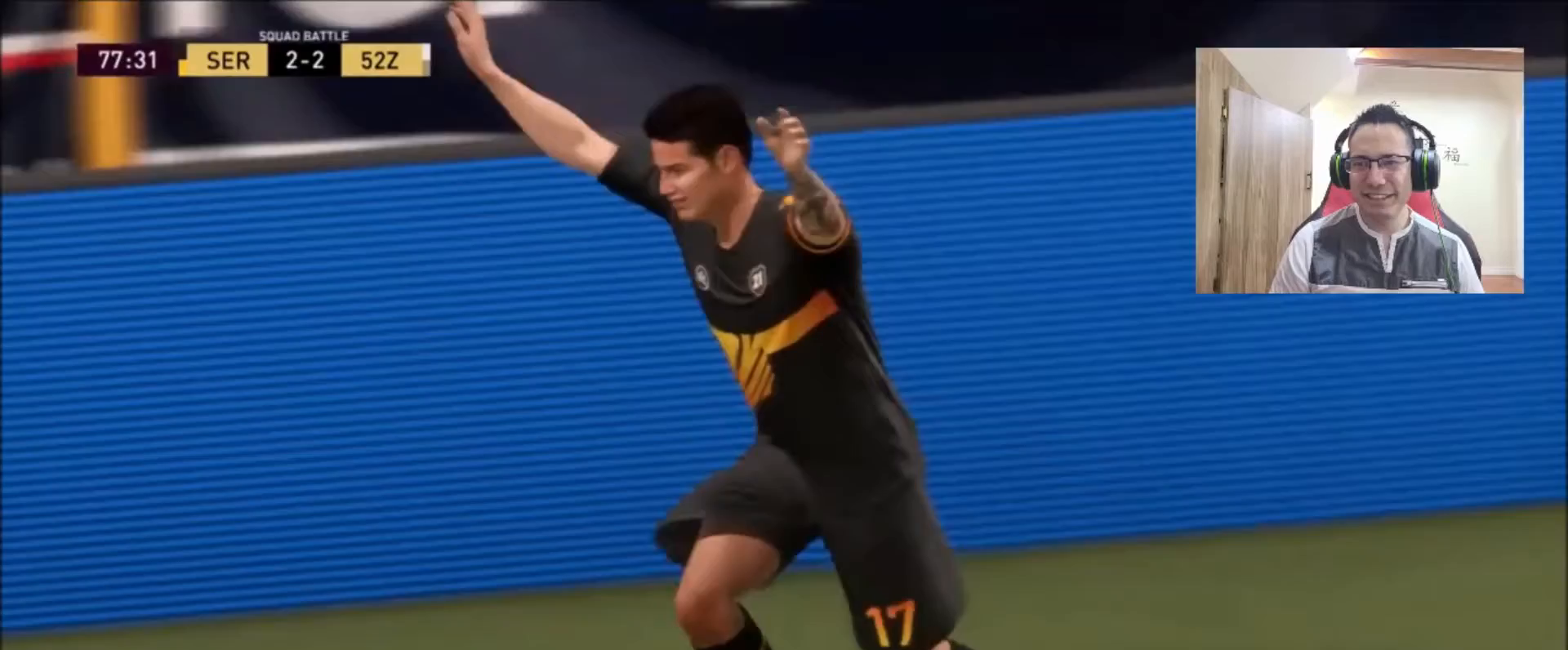
{"buttons": ["L1", "R1"], "left_stick": "center", "right_stick": "center", "events": [[250, "L1", "down"], [292, "R1", "down"], [417, "L1", "up"], [417, "R1", "up"], [500, "L1", "down"], [500, "R1", "down"]]}
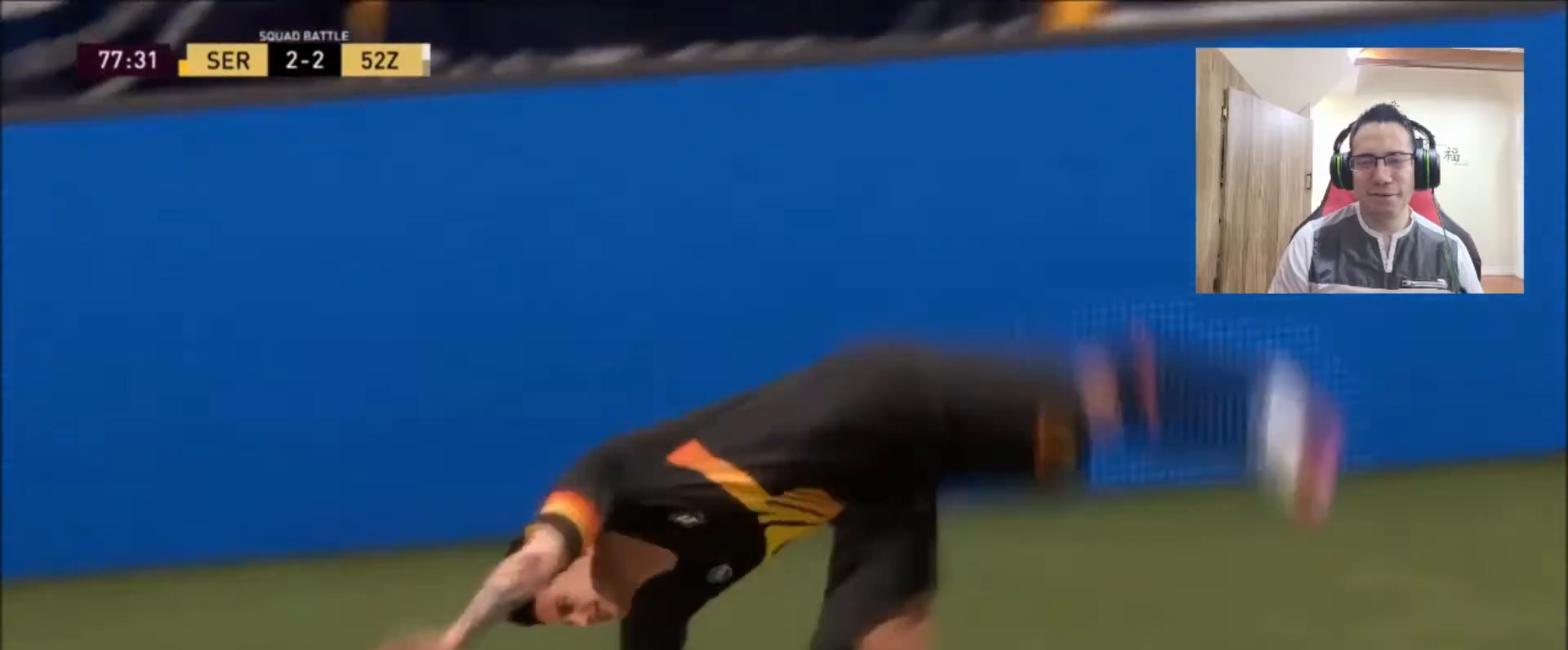
{"buttons": [], "left_stick": "down-left", "right_stick": "center", "events": [[125, "L1", "up"], [125, "R1", "up"], [458, "left_stick", "down-left"]]}
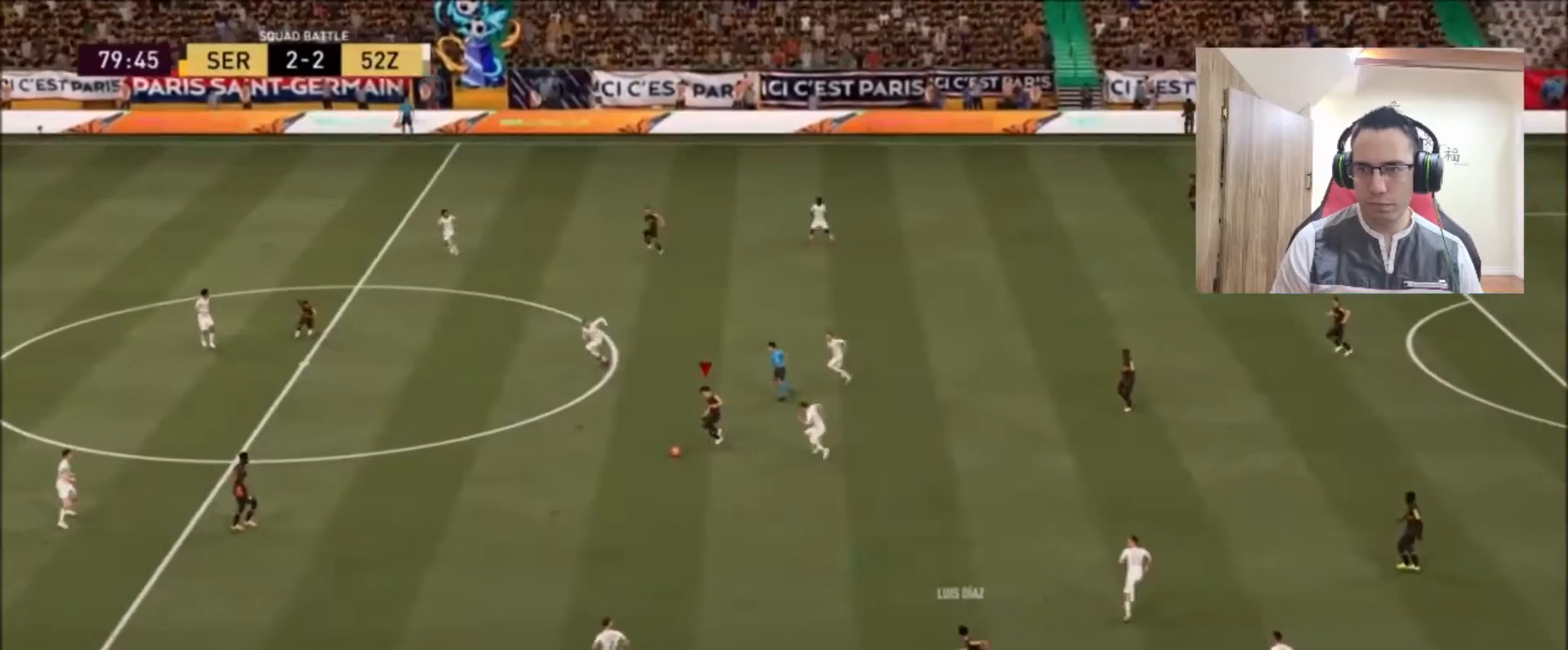
{"buttons": ["R2"], "left_stick": "left", "right_stick": "center", "events": [[83, "L3", "down"], [83, "R3", "down"], [125, "left_stick", "center"], [208, "left_stick", "left"], [250, "L3", "up"], [250, "R3", "up"], [417, "R2", "down"]]}
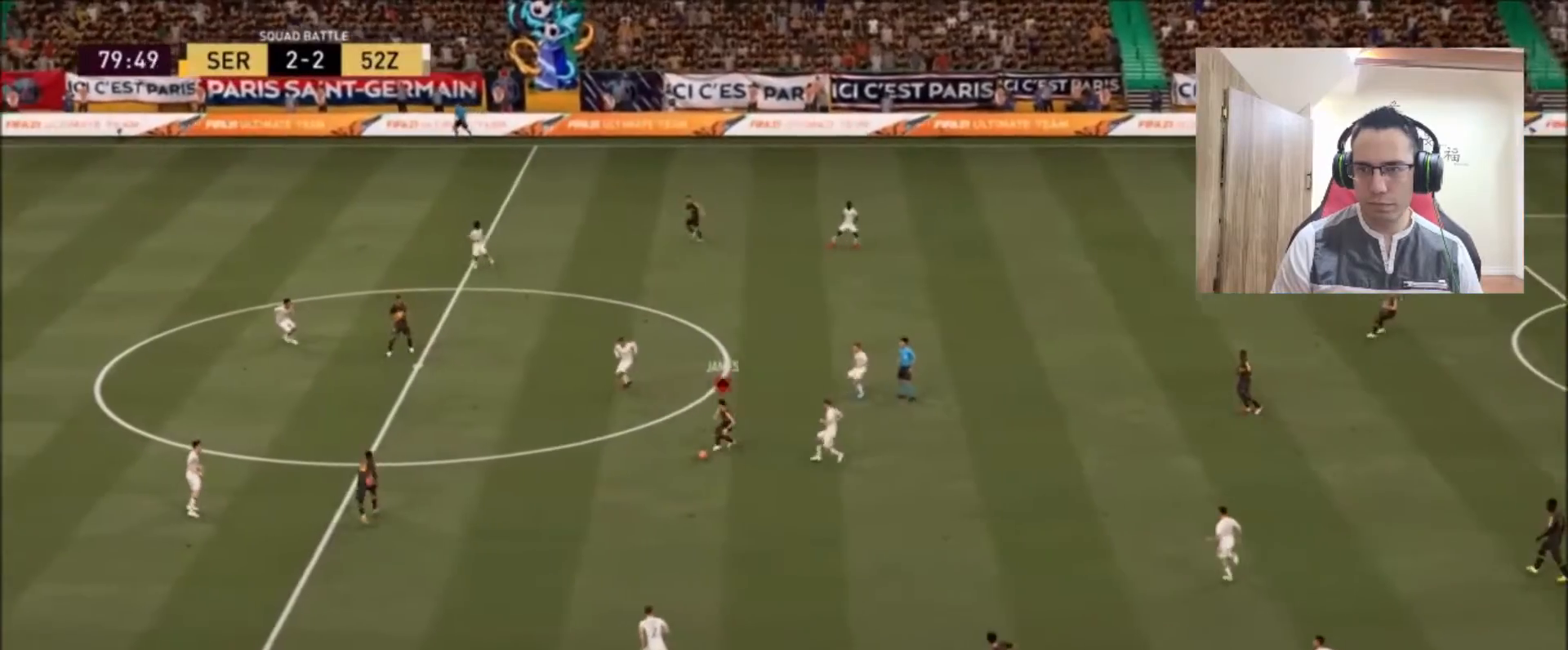
{"buttons": ["R2"], "left_stick": "left", "right_stick": "center", "events": [[333, "CROSS", "down"], [458, "CROSS", "up"]]}
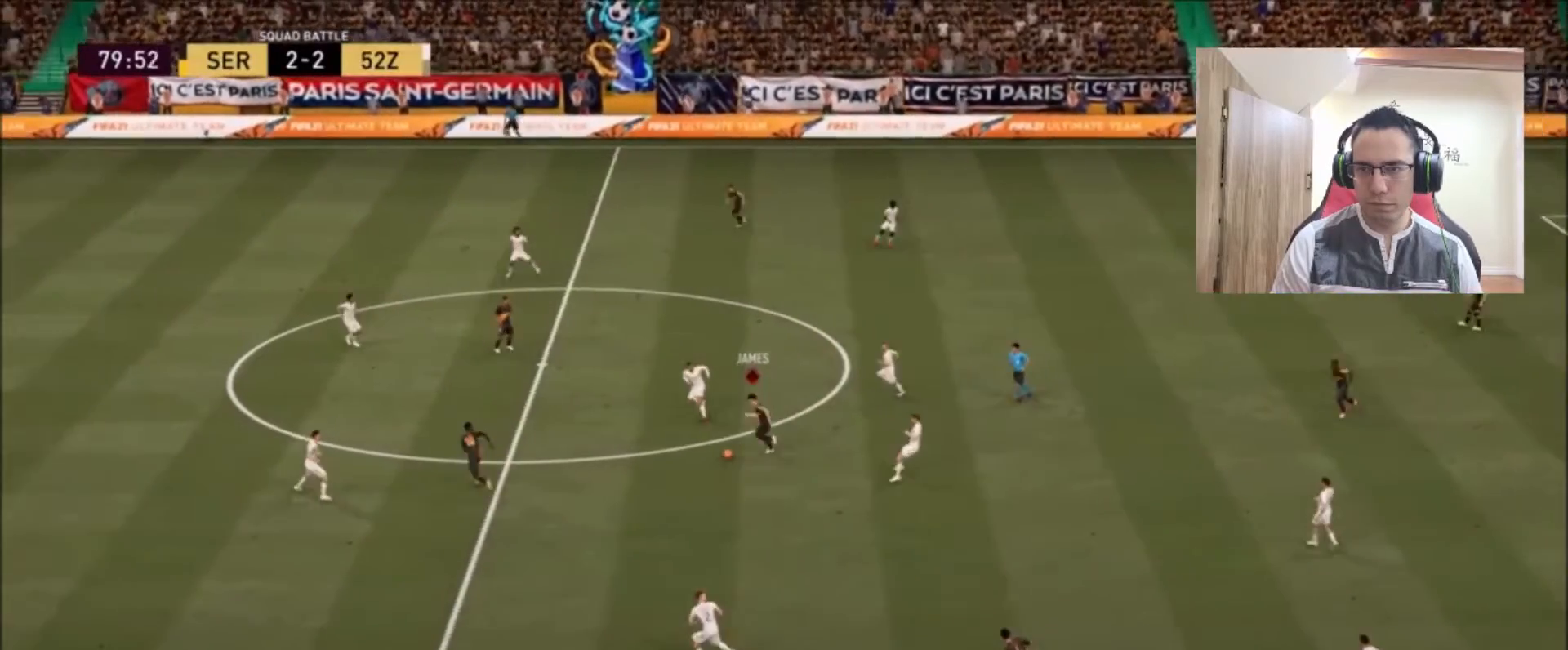
{"buttons": ["R2"], "left_stick": "left", "right_stick": "center", "events": []}
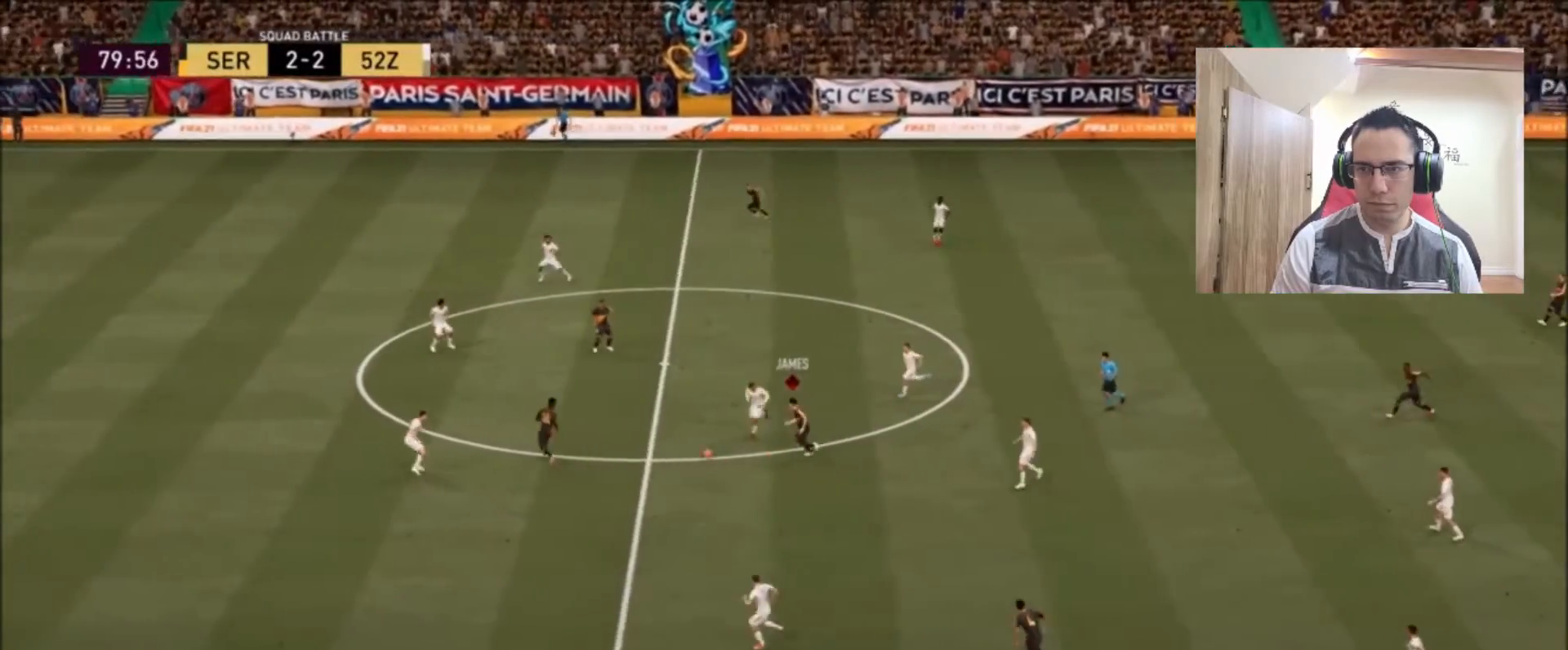
{"buttons": ["R2"], "left_stick": "left", "right_stick": "center", "events": []}
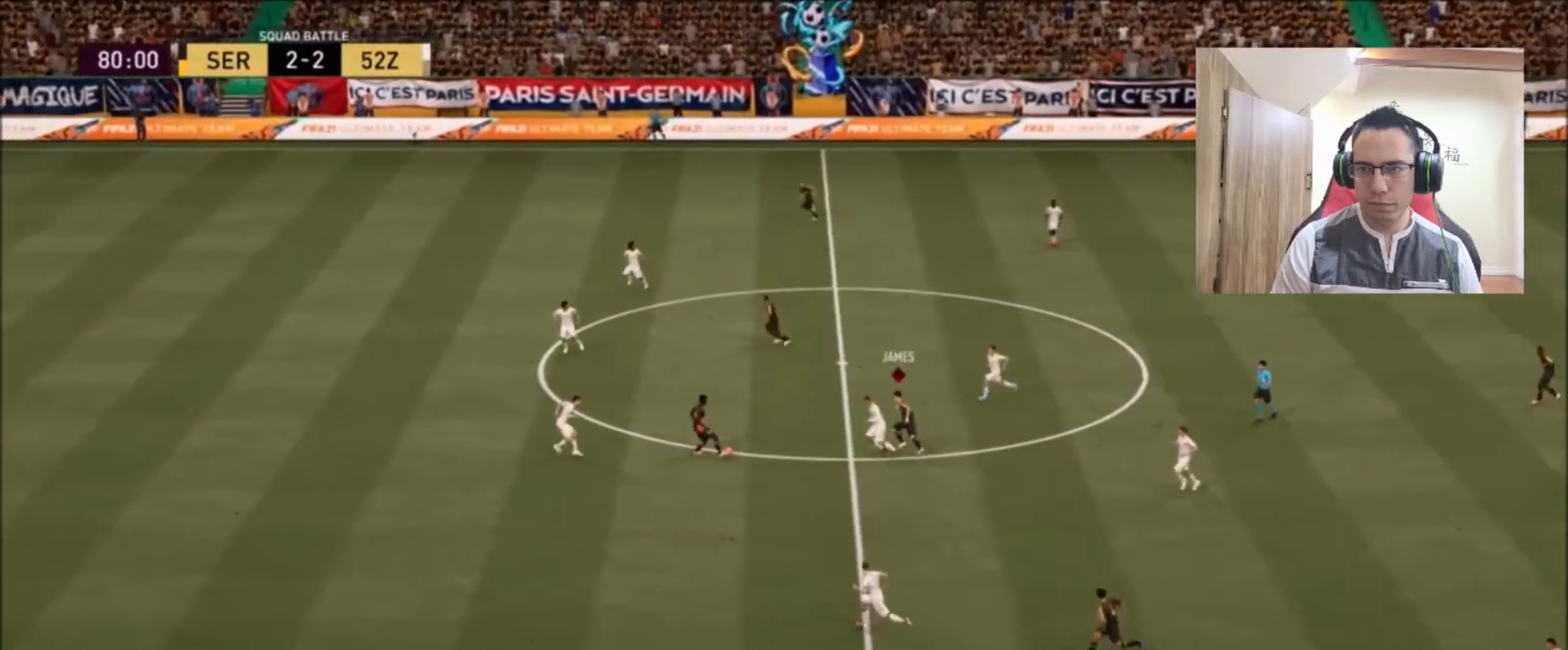
{"buttons": ["R2"], "left_stick": "left", "right_stick": "center", "events": []}
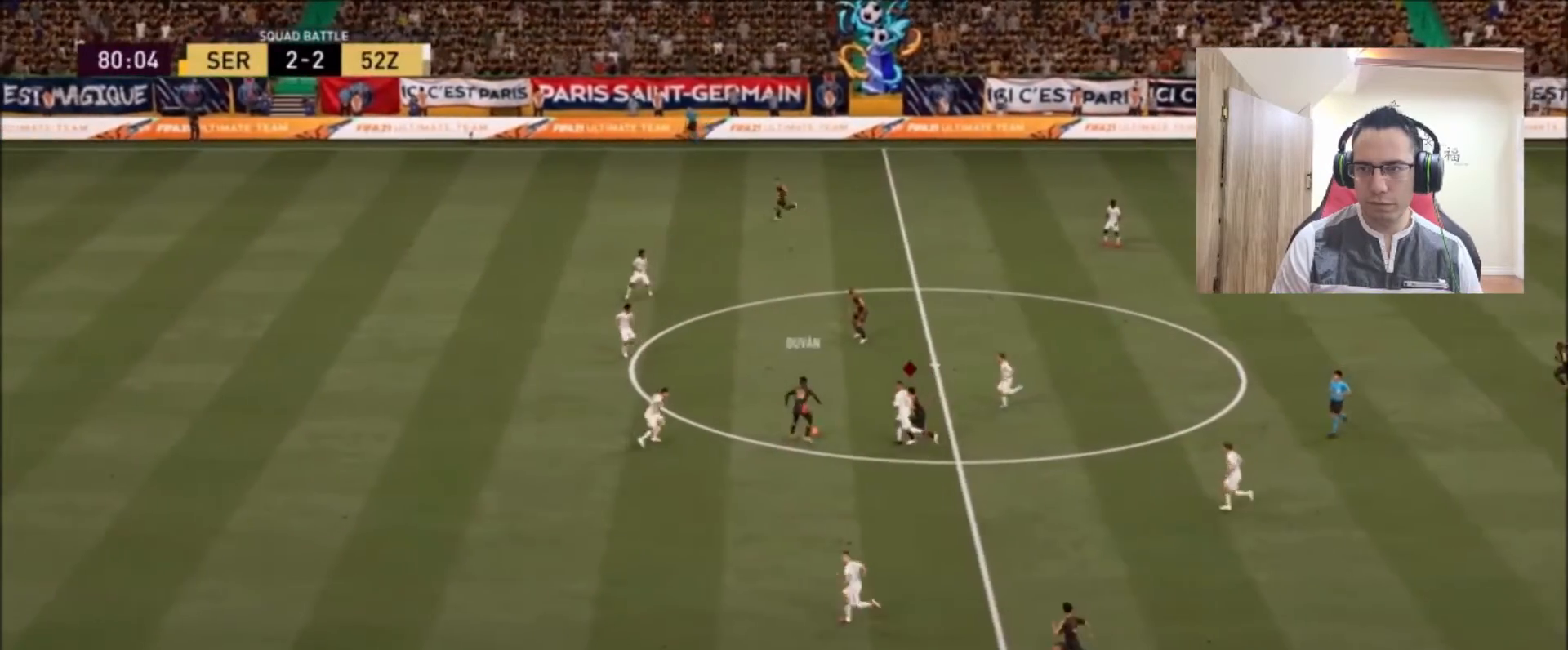
{"buttons": ["R2"], "left_stick": "left", "right_stick": "center", "events": []}
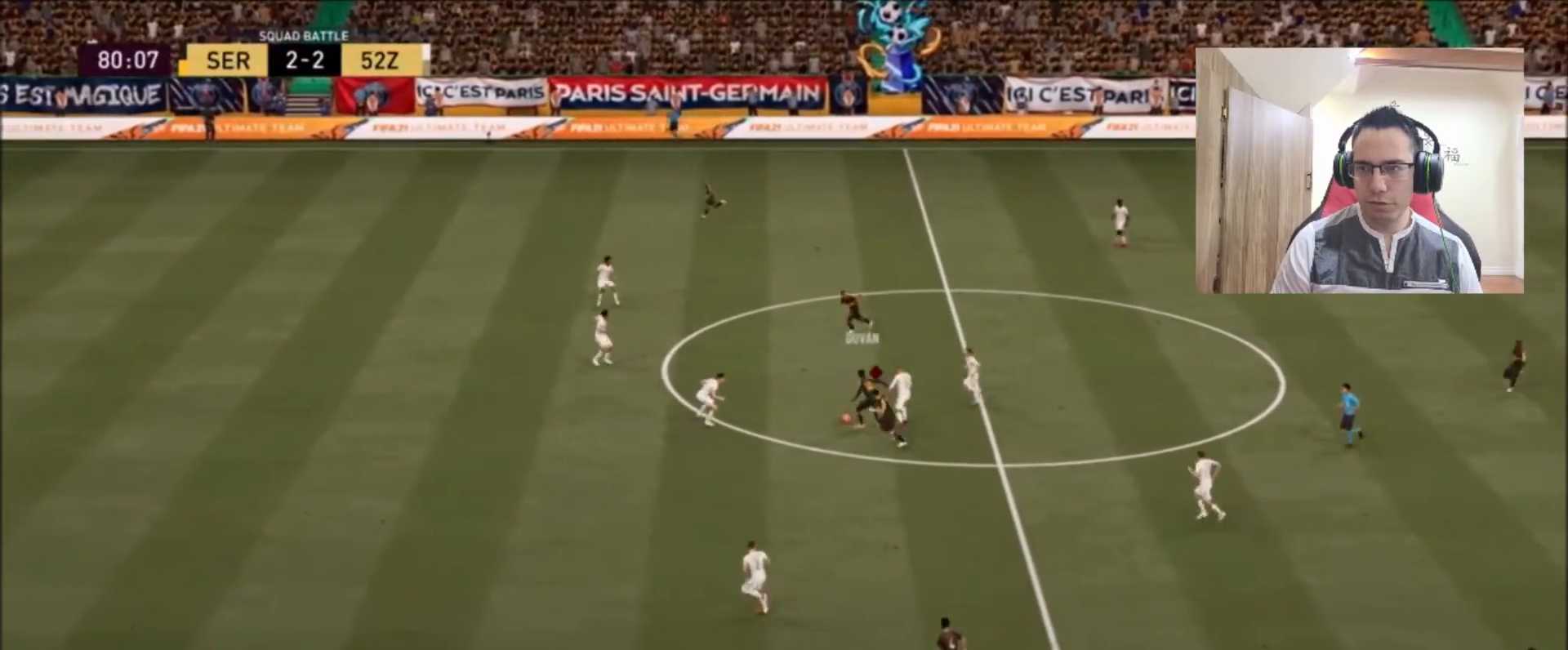
{"buttons": ["R2"], "left_stick": "left", "right_stick": "center", "events": [[292, "TRIANGLE", "down"], [500, "TRIANGLE", "up"]]}
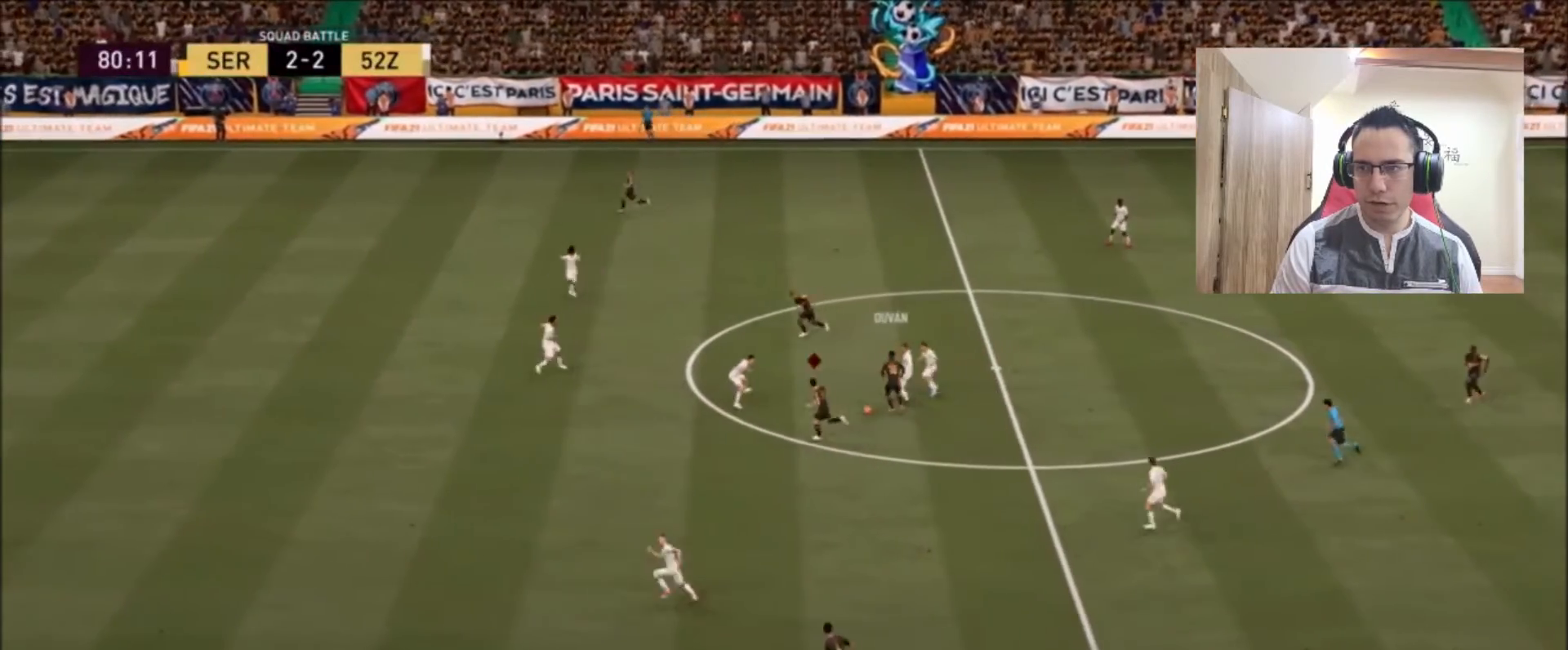
{"buttons": ["R2"], "left_stick": "left", "right_stick": "center", "events": []}
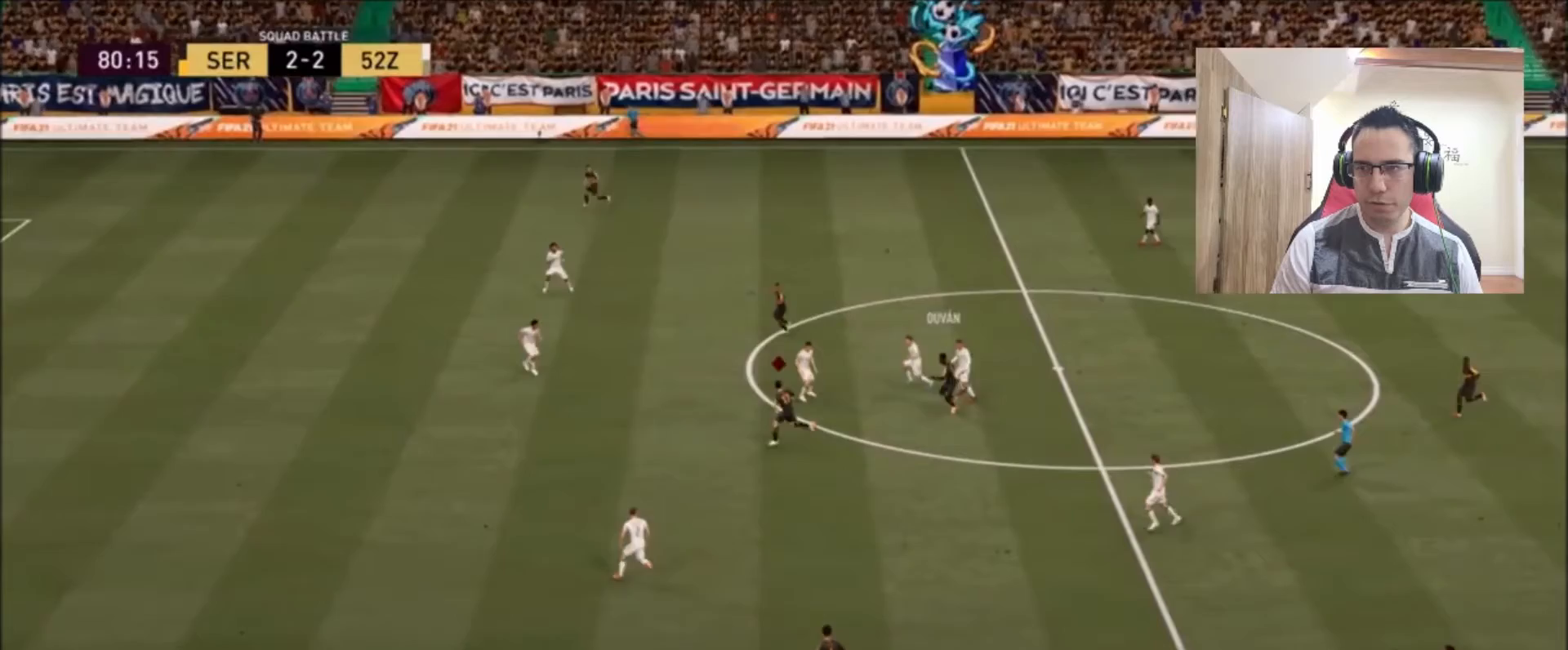
{"buttons": ["R2"], "left_stick": "left", "right_stick": "center", "events": []}
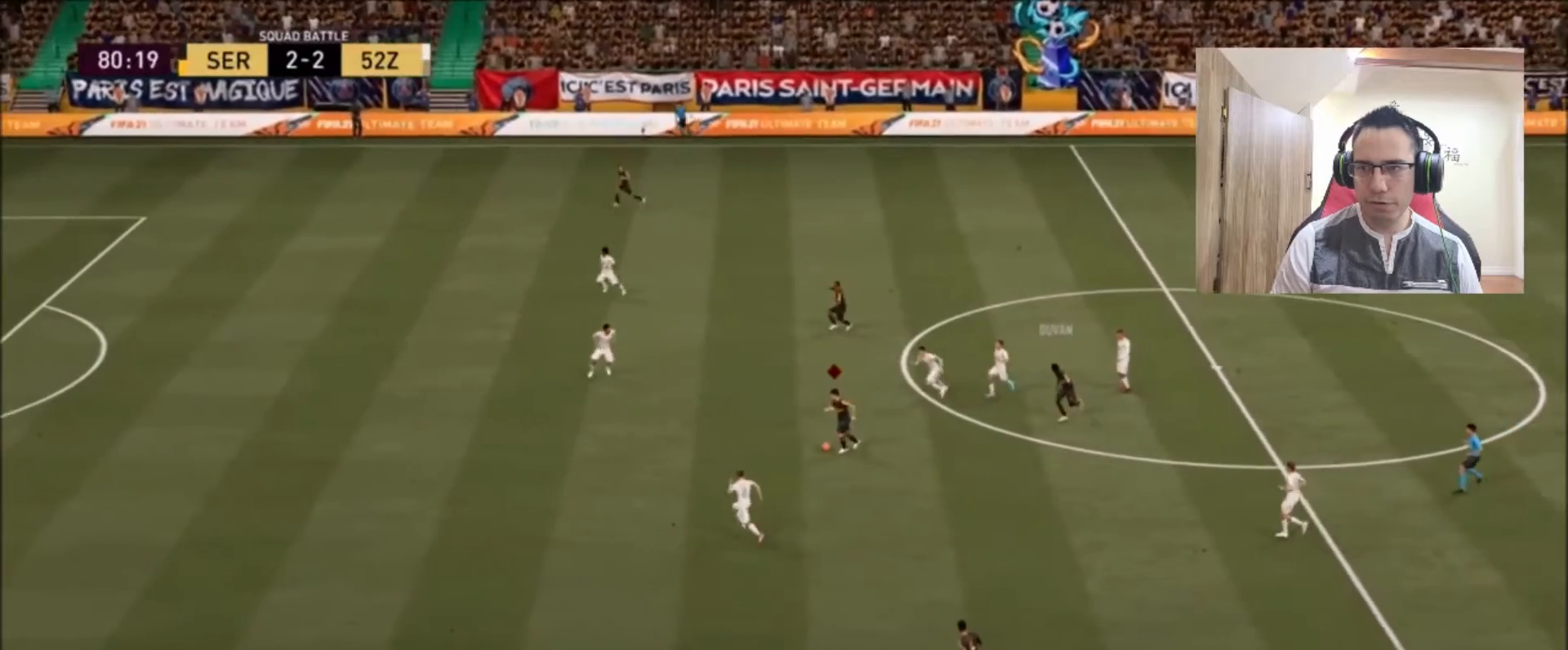
{"buttons": ["CROSS", "R2"], "left_stick": "up-left", "right_stick": "center", "events": [[125, "left_stick", "up-left"], [500, "CROSS", "down"]]}
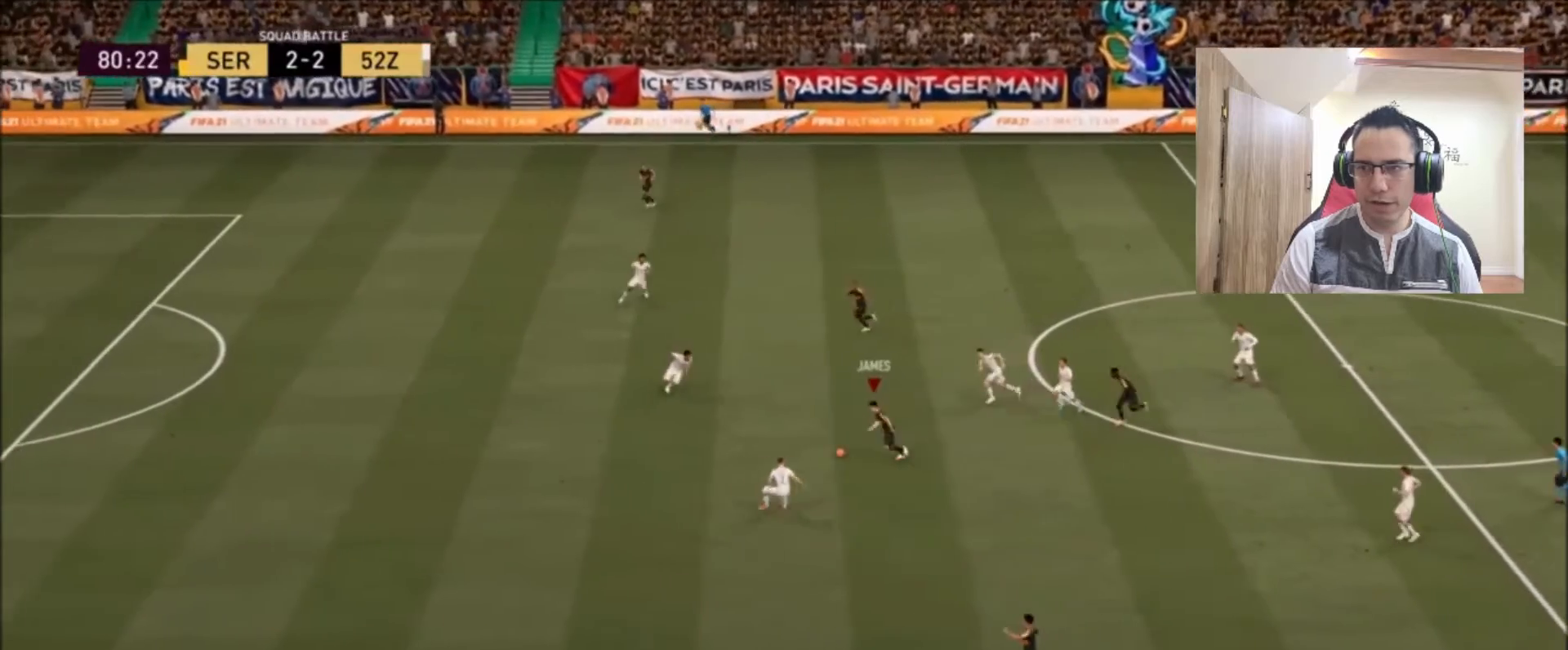
{"buttons": [], "left_stick": "down-left", "right_stick": "center", "events": [[125, "CROSS", "up"], [458, "R2", "up"], [458, "left_stick", "down-left"]]}
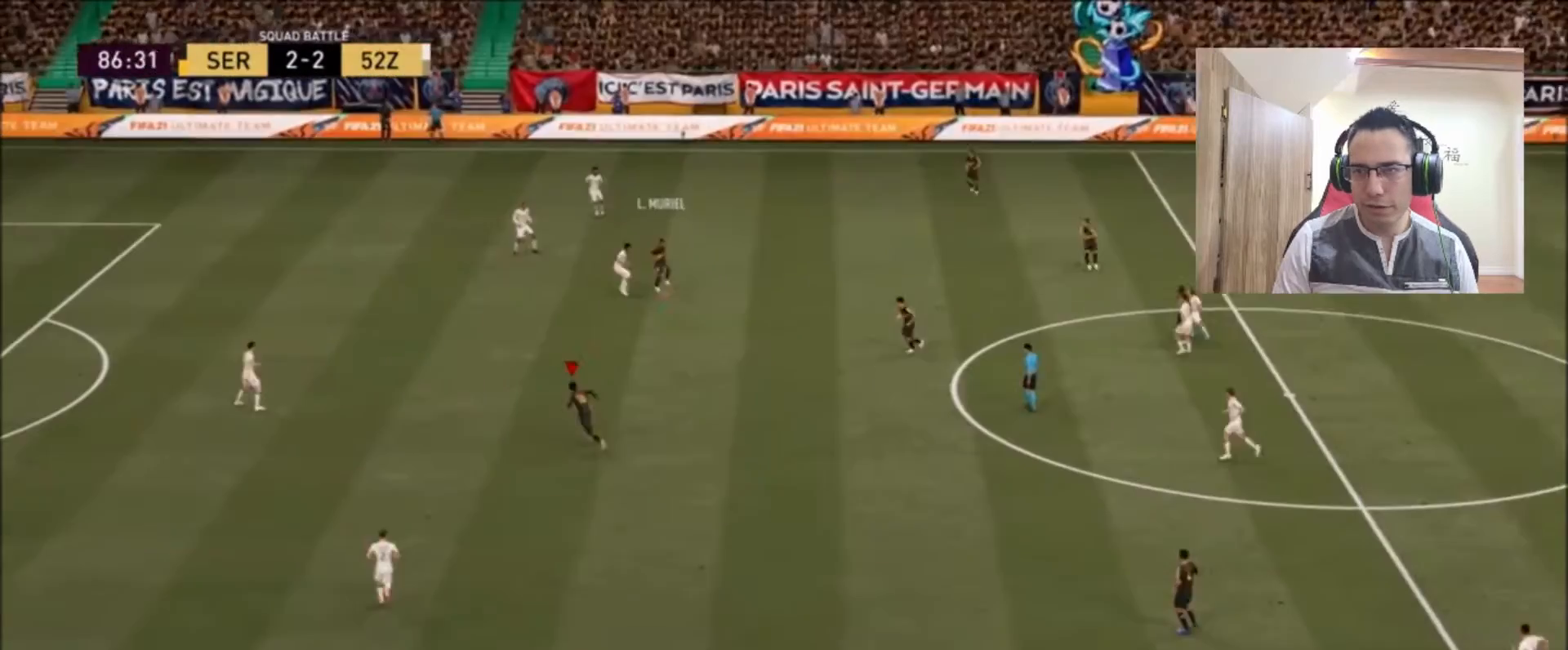
{"buttons": [], "left_stick": "down-left", "right_stick": "center", "events": []}
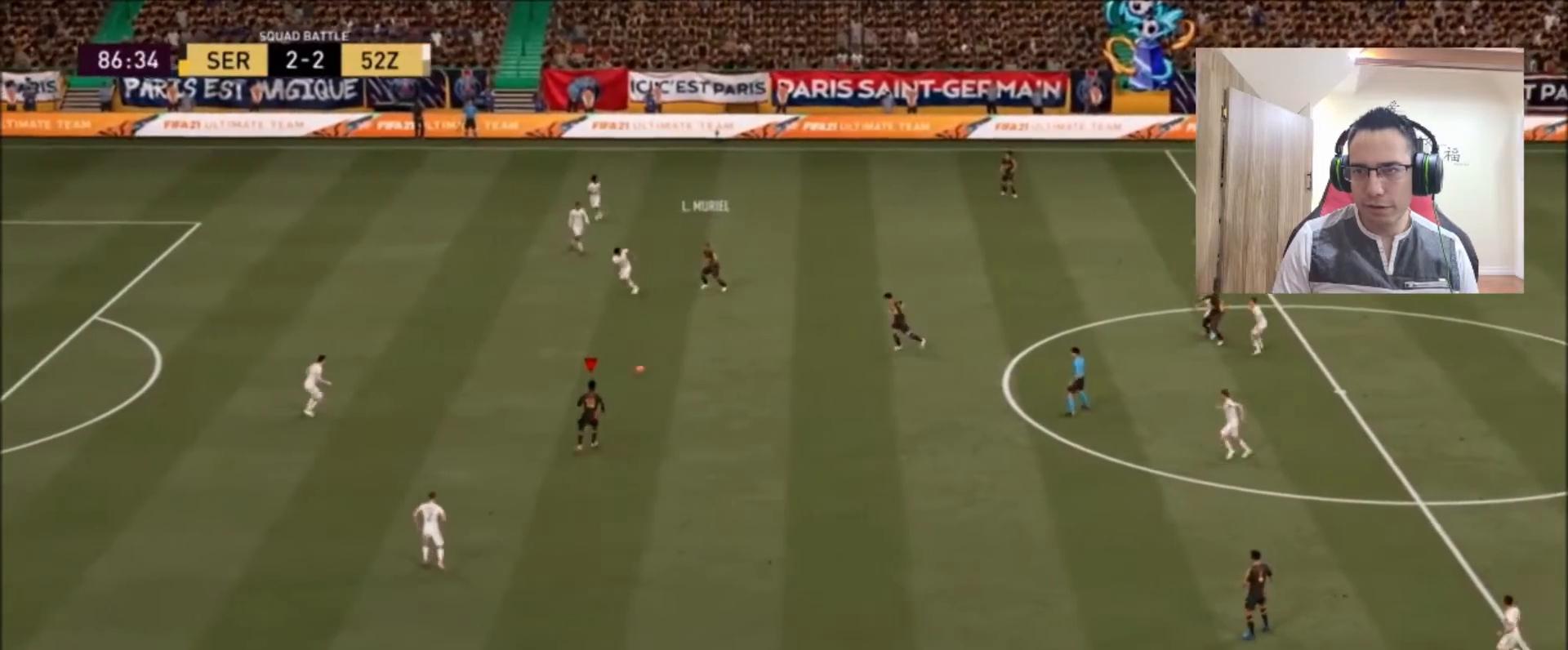
{"buttons": [], "left_stick": "up", "right_stick": "center", "events": [[125, "left_stick", "center"], [208, "left_stick", "up"], [333, "L3", "down"], [333, "R3", "down"], [458, "L3", "up"], [458, "R3", "up"]]}
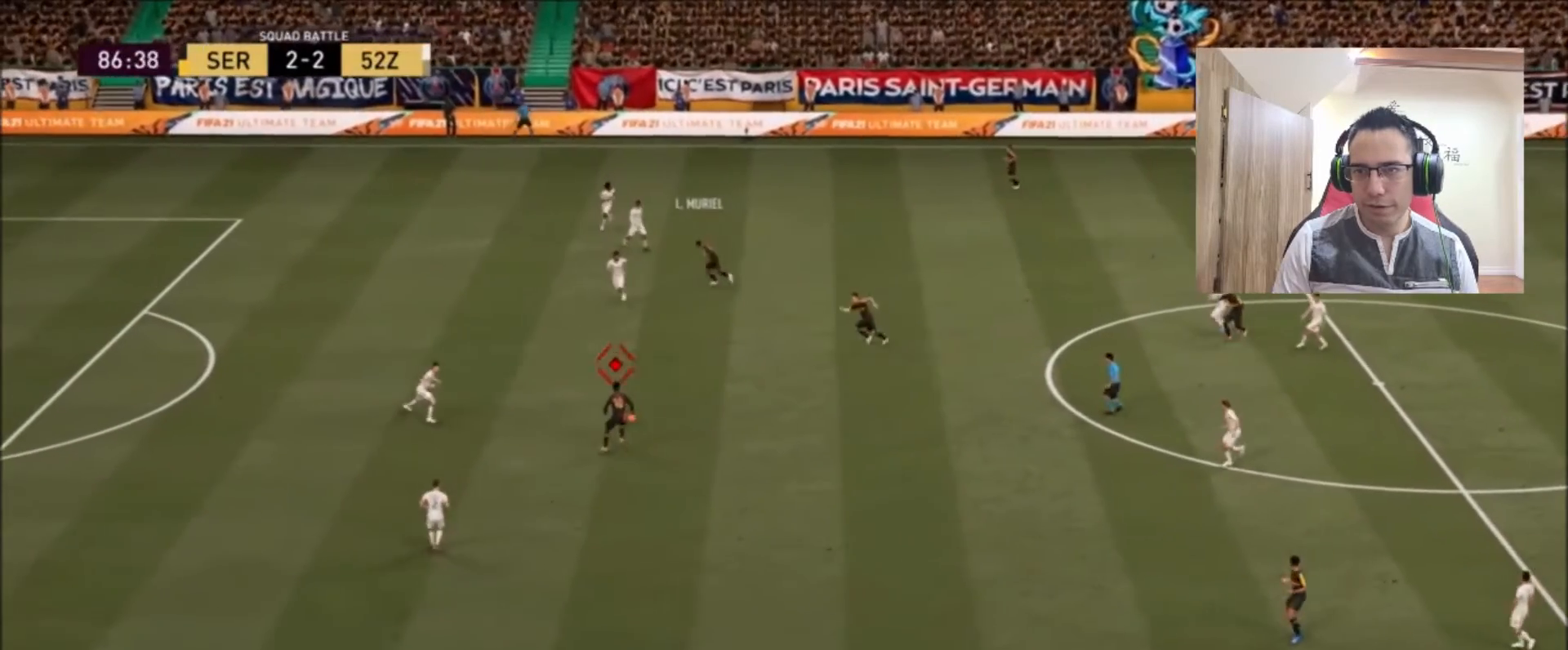
{"buttons": [], "left_stick": "up", "right_stick": "center", "events": []}
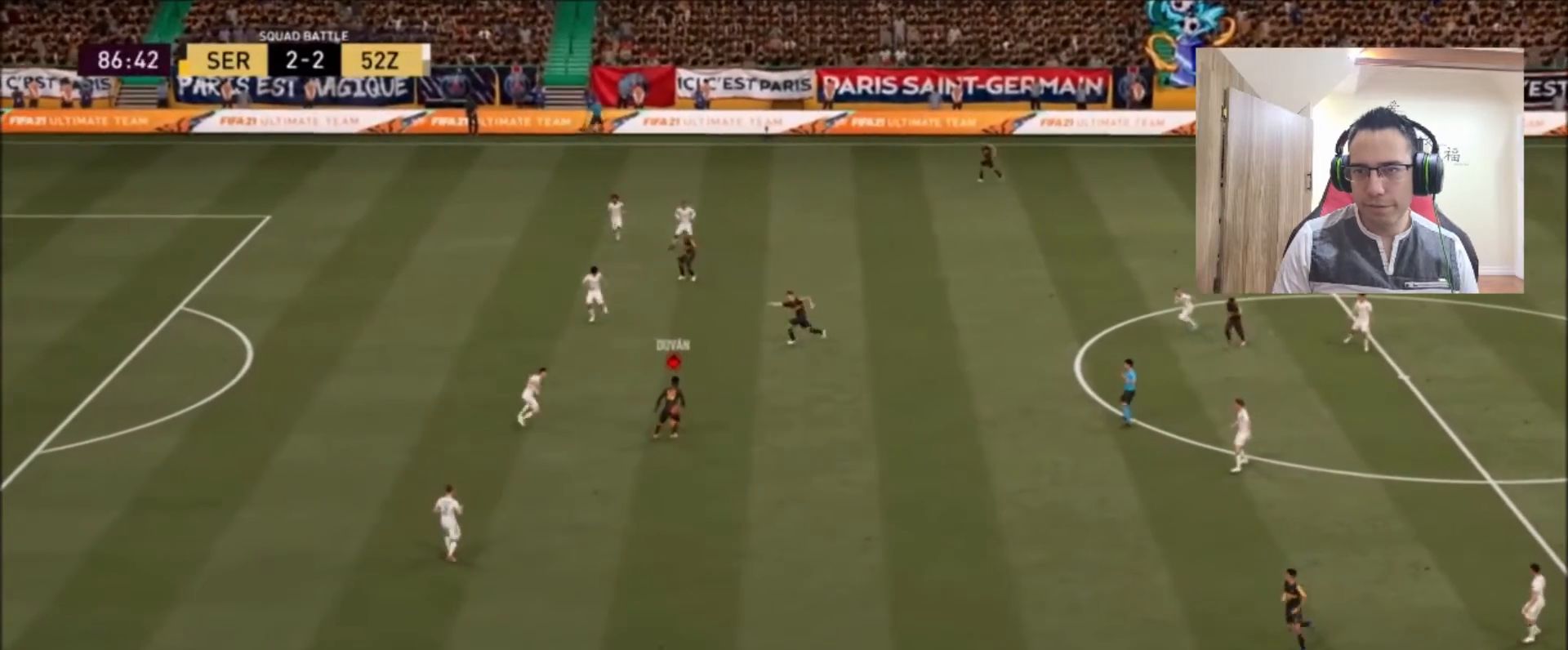
{"buttons": [], "left_stick": "up-left", "right_stick": "center", "events": [[42, "CROSS", "down"], [125, "CROSS", "up"], [458, "left_stick", "up-left"]]}
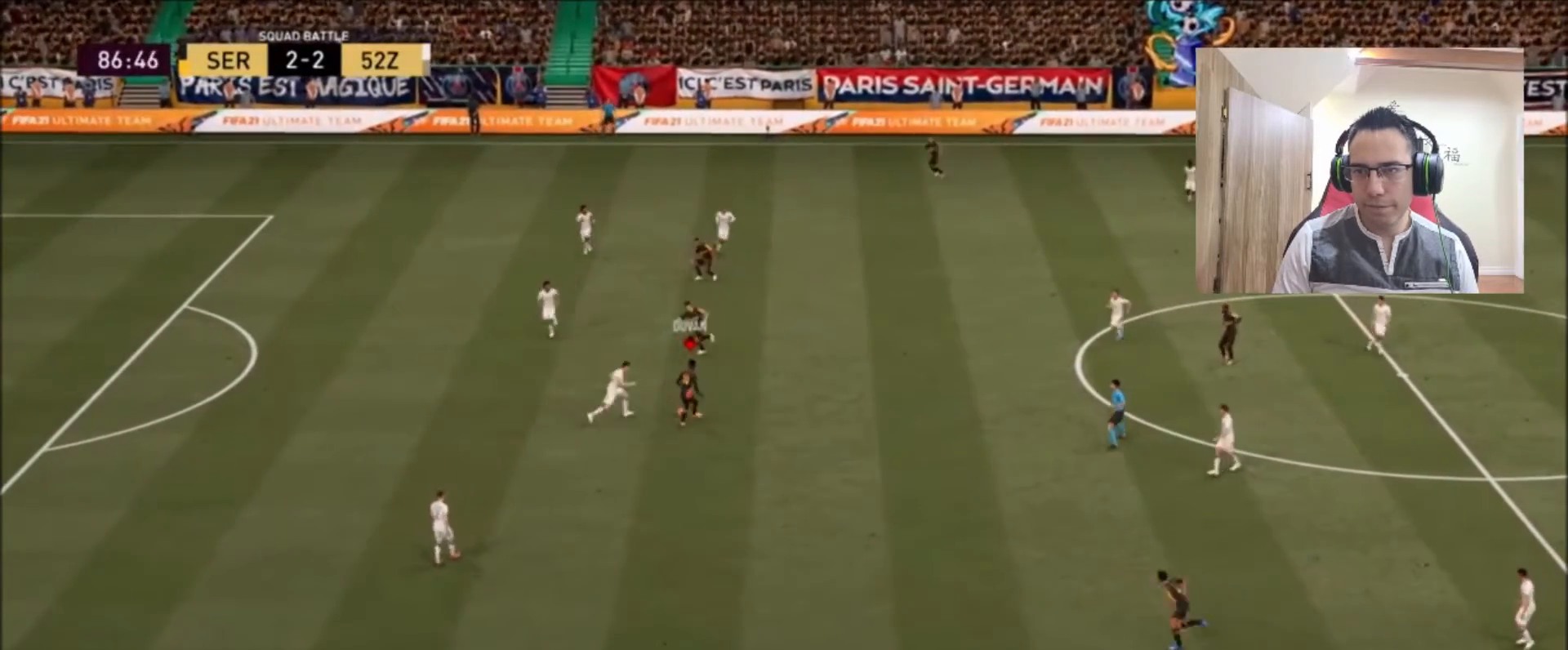
{"buttons": [], "left_stick": "left", "right_stick": "center", "events": [[167, "left_stick", "left"]]}
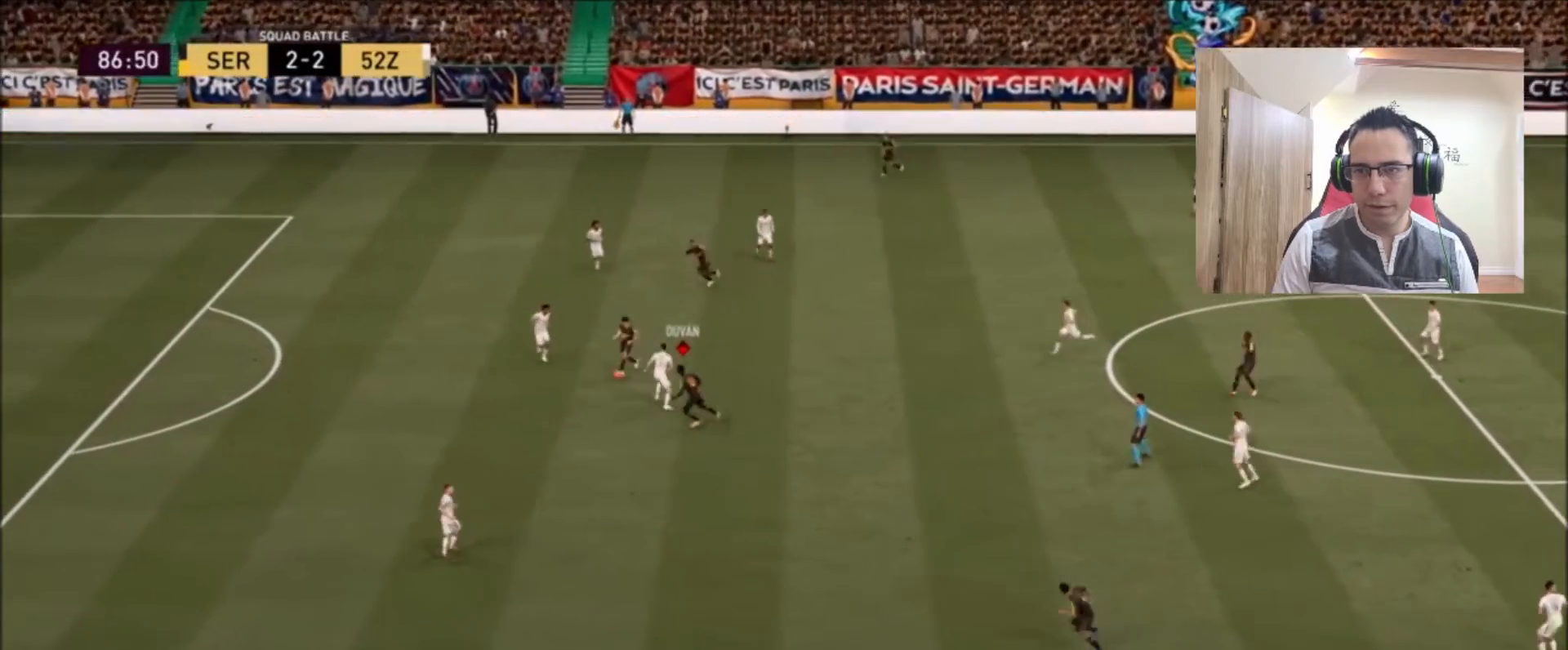
{"buttons": ["R2"], "left_stick": "left", "right_stick": "center", "events": [[292, "R2", "down"], [292, "TRIANGLE", "down"], [458, "TRIANGLE", "up"]]}
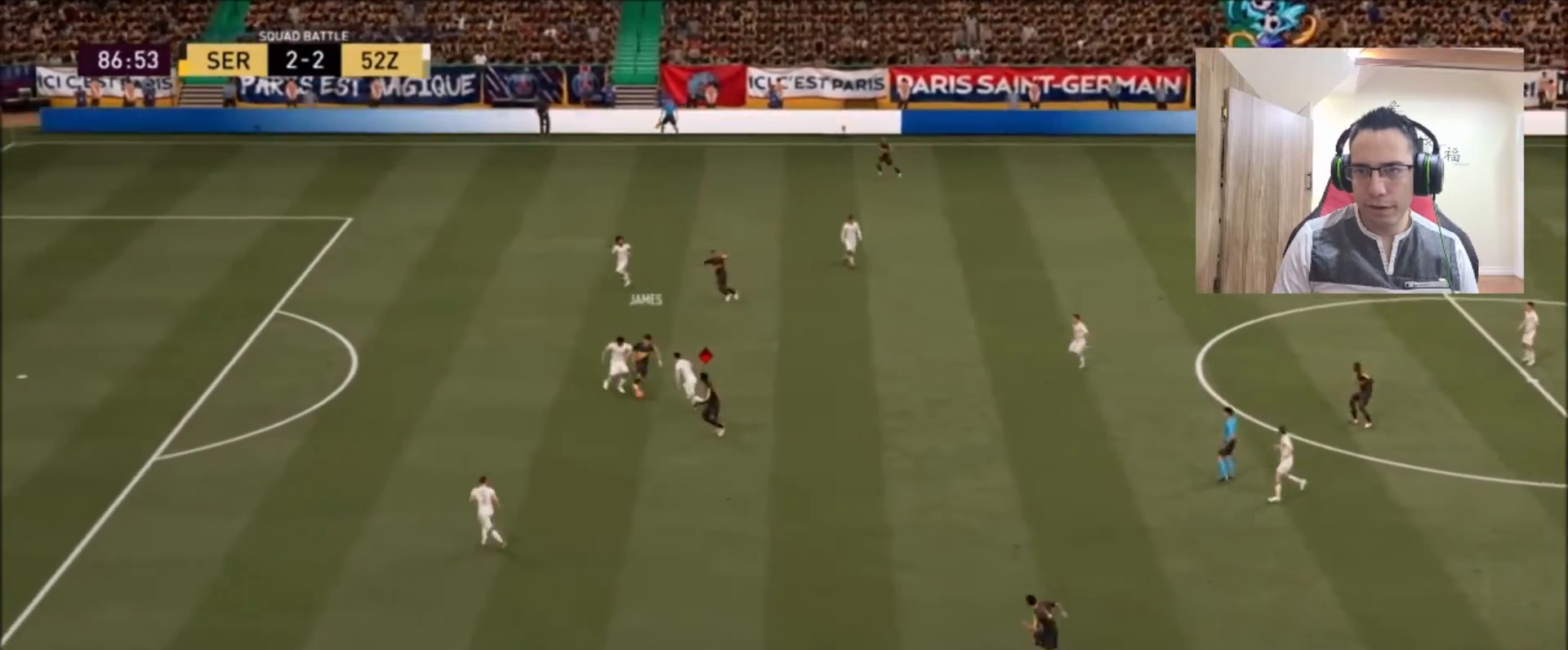
{"buttons": ["R2"], "left_stick": "left", "right_stick": "center", "events": []}